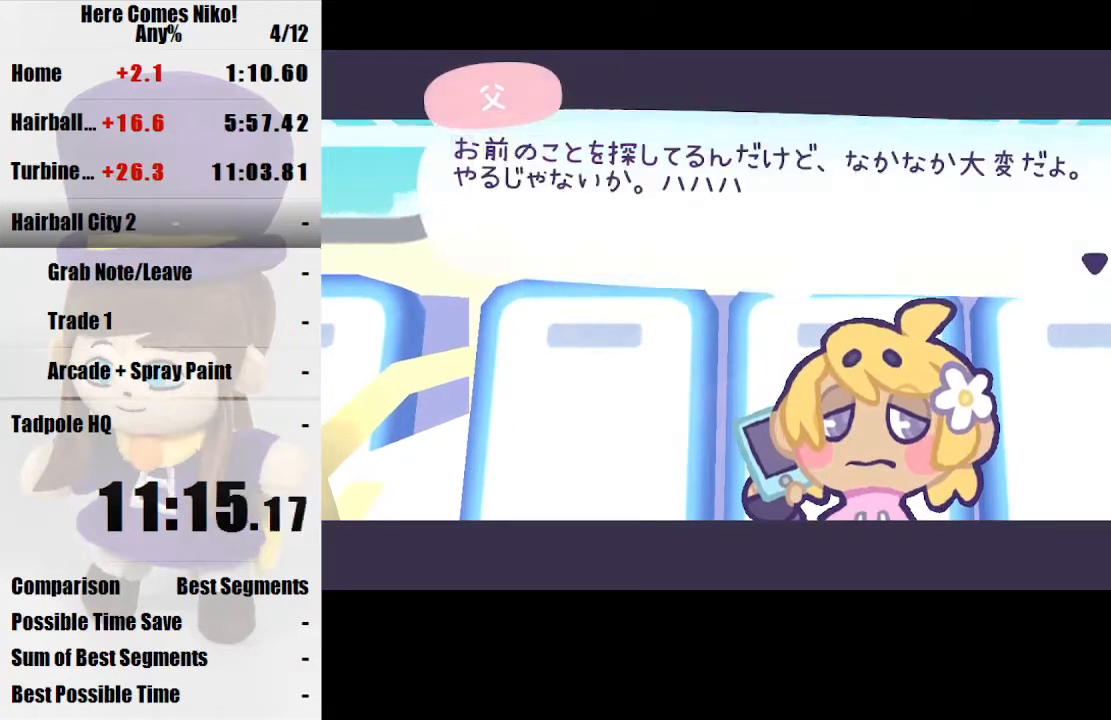
Gameplay with keyboard and mouse; each line is a JSON object with the keys and mouse buttons held at the frame after it. "events" lists presses ("down") and releases ("up") of "a", "d", "e", "q", "s", "space", "w", "mouse_left" and "mouse_right" between this image and that frame as [ms after this image, input, new state], when the widget could be followed in between. "mouse_left", "mouse_right" = the "left", "right" buttons of the "mouse" list. No other keys are recorded. Mouse movement is not recorded.
{"keys": [], "mouse": ["left"], "events": [[67, "mouse_left", "down"], [167, "mouse_left", "up"], [267, "mouse_left", "down"], [367, "mouse_left", "up"], [400, "mouse_left", "down"]]}
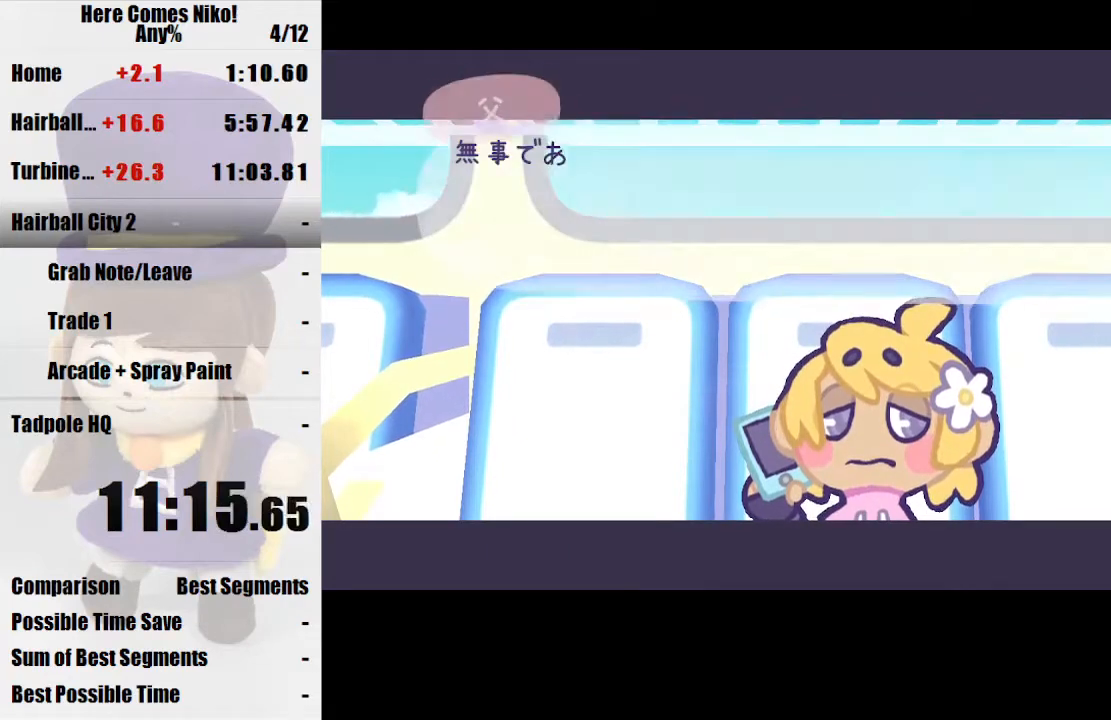
{"keys": [], "mouse": ["left"], "events": [[33, "mouse_left", "up"], [100, "mouse_left", "down"], [200, "mouse_left", "up"], [267, "mouse_left", "down"], [433, "mouse_left", "up"], [467, "mouse_left", "down"]]}
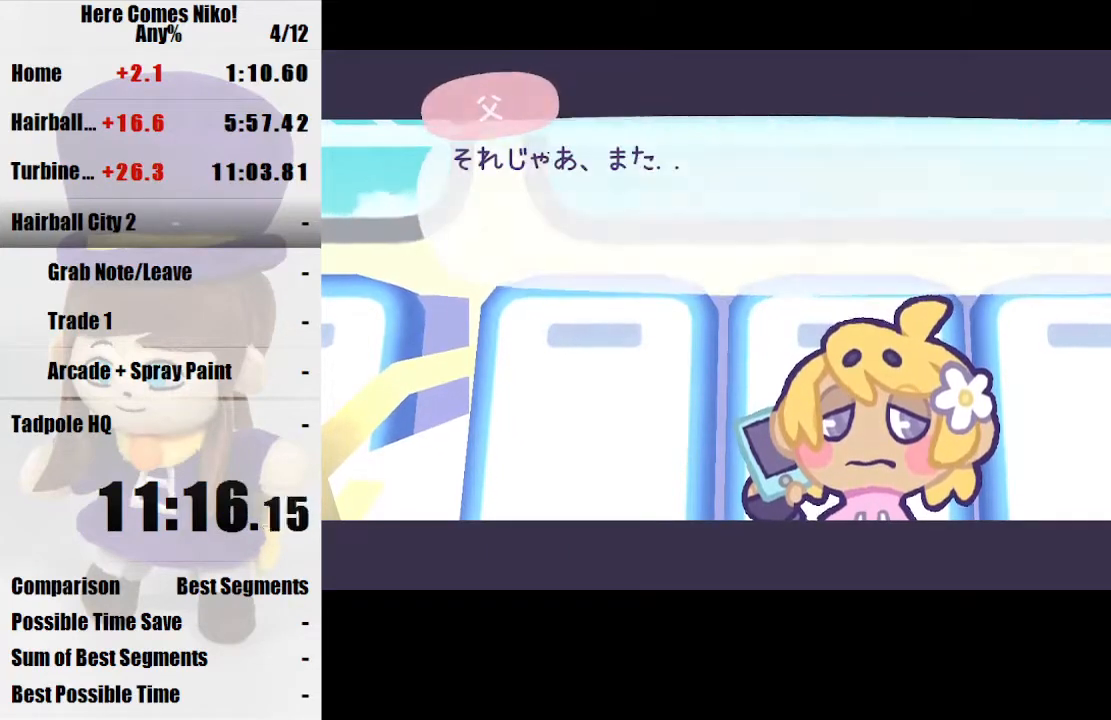
{"keys": [], "mouse": ["left"], "events": [[67, "mouse_left", "up"], [167, "mouse_left", "down"], [233, "mouse_left", "up"], [333, "mouse_left", "down"], [433, "mouse_left", "up"], [467, "mouse_left", "down"]]}
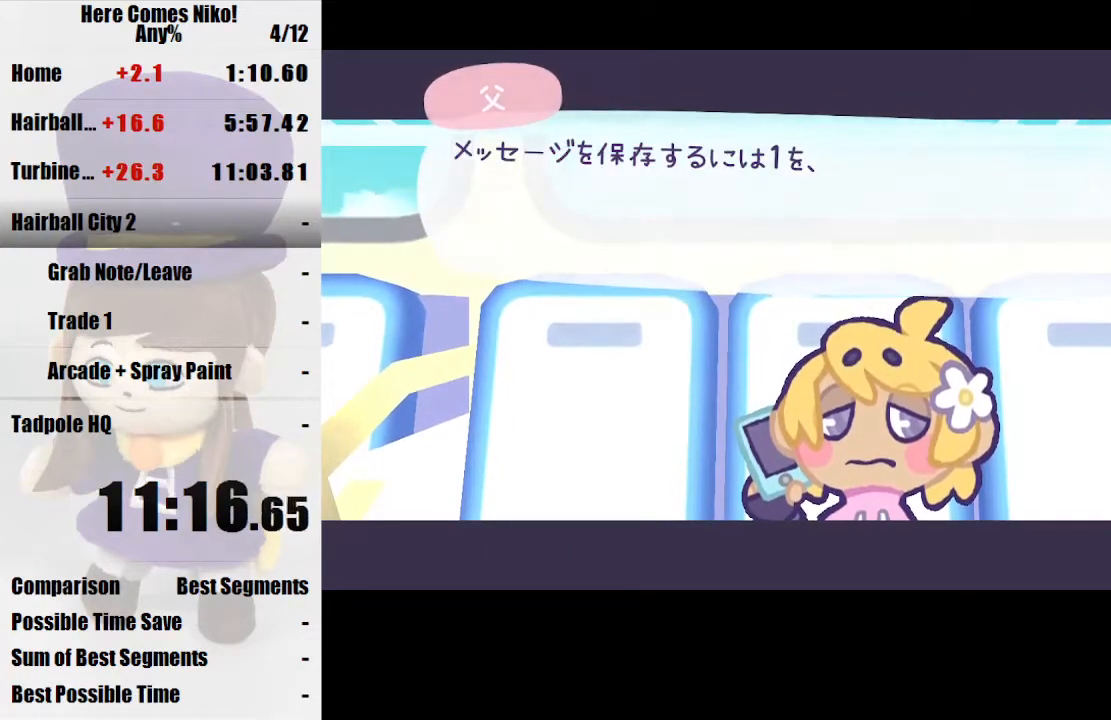
{"keys": [], "mouse": [], "events": [[133, "mouse_left", "up"], [167, "mouse_left", "down"], [267, "mouse_left", "up"], [367, "mouse_left", "down"], [467, "mouse_left", "up"]]}
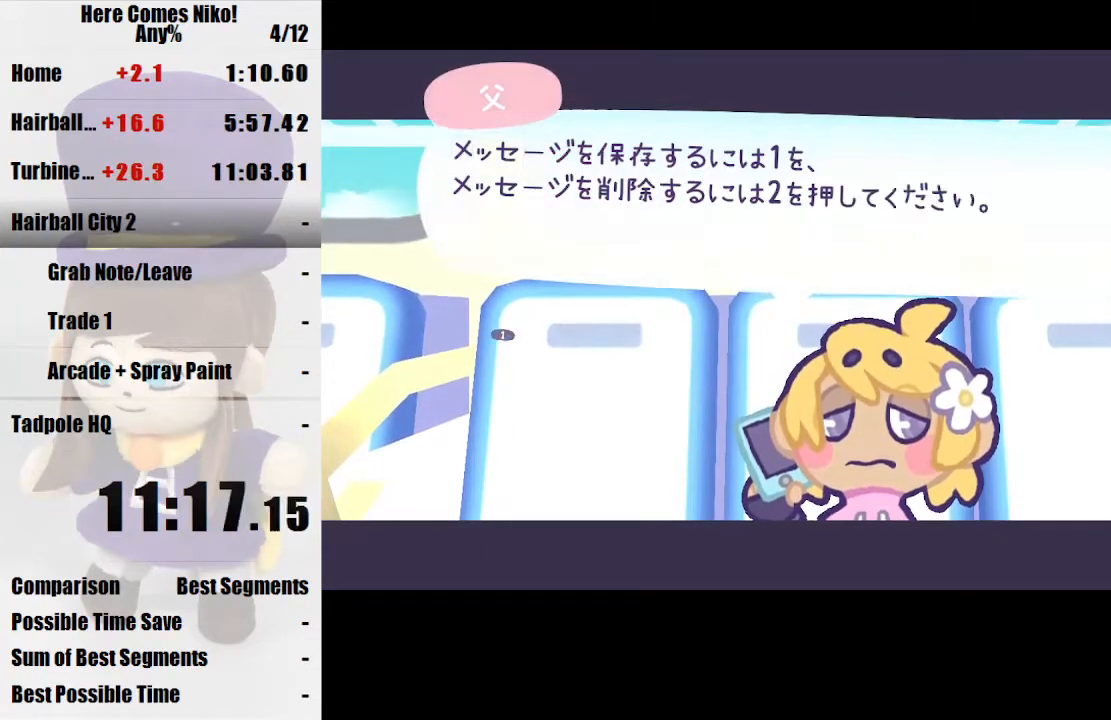
{"keys": [], "mouse": [], "events": [[33, "mouse_left", "down"], [133, "mouse_left", "up"], [200, "mouse_left", "down"], [333, "mouse_left", "up"], [367, "mouse_left", "down"], [467, "mouse_left", "up"]]}
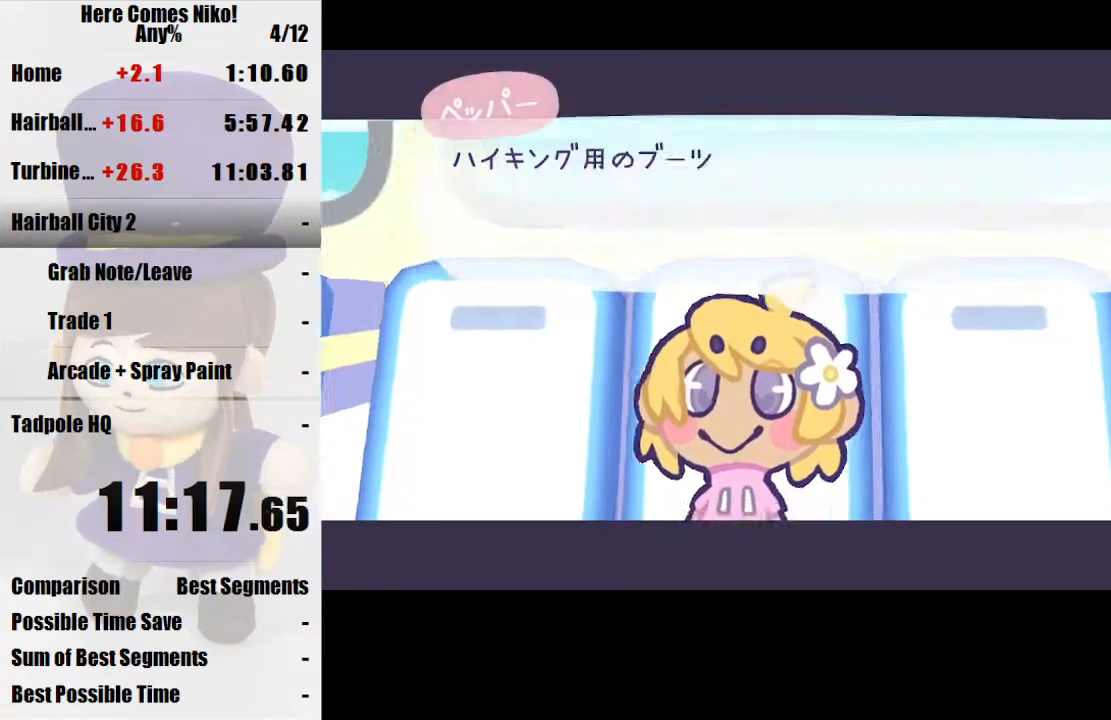
{"keys": [], "mouse": [], "events": [[67, "mouse_left", "down"], [133, "mouse_left", "up"], [233, "mouse_left", "down"], [300, "mouse_left", "up"], [400, "mouse_left", "down"], [467, "mouse_left", "up"]]}
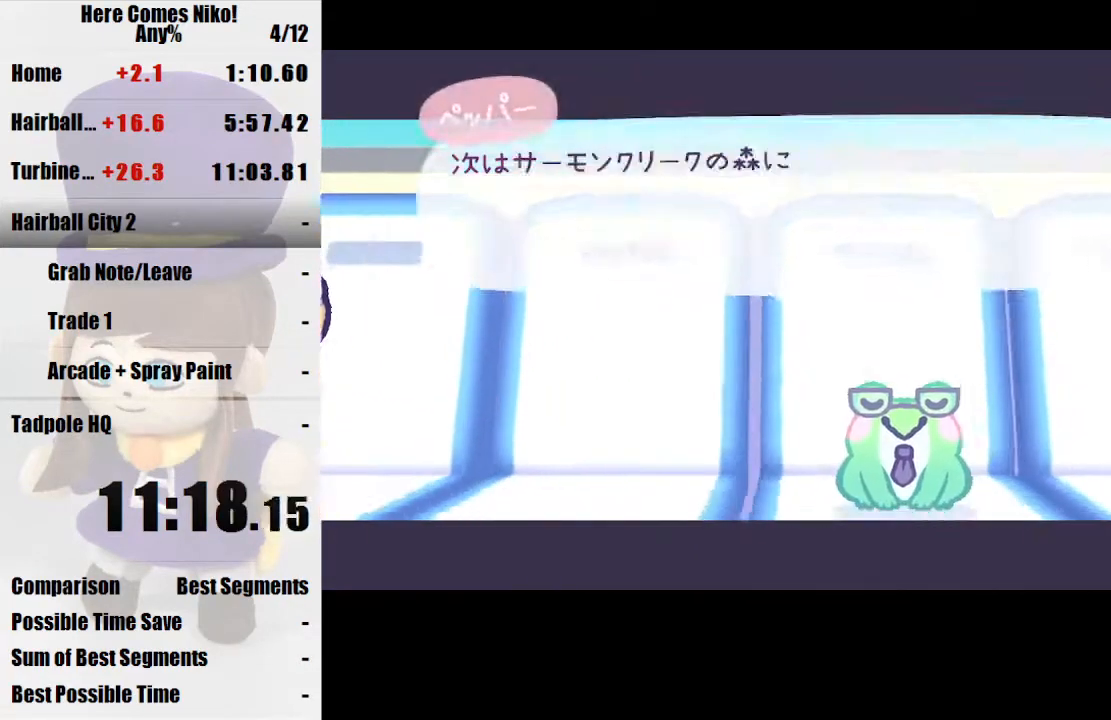
{"keys": [], "mouse": [], "events": [[67, "mouse_left", "down"], [167, "mouse_left", "up"], [267, "mouse_left", "down"], [367, "mouse_left", "up"], [433, "mouse_left", "down"], [500, "mouse_left", "up"]]}
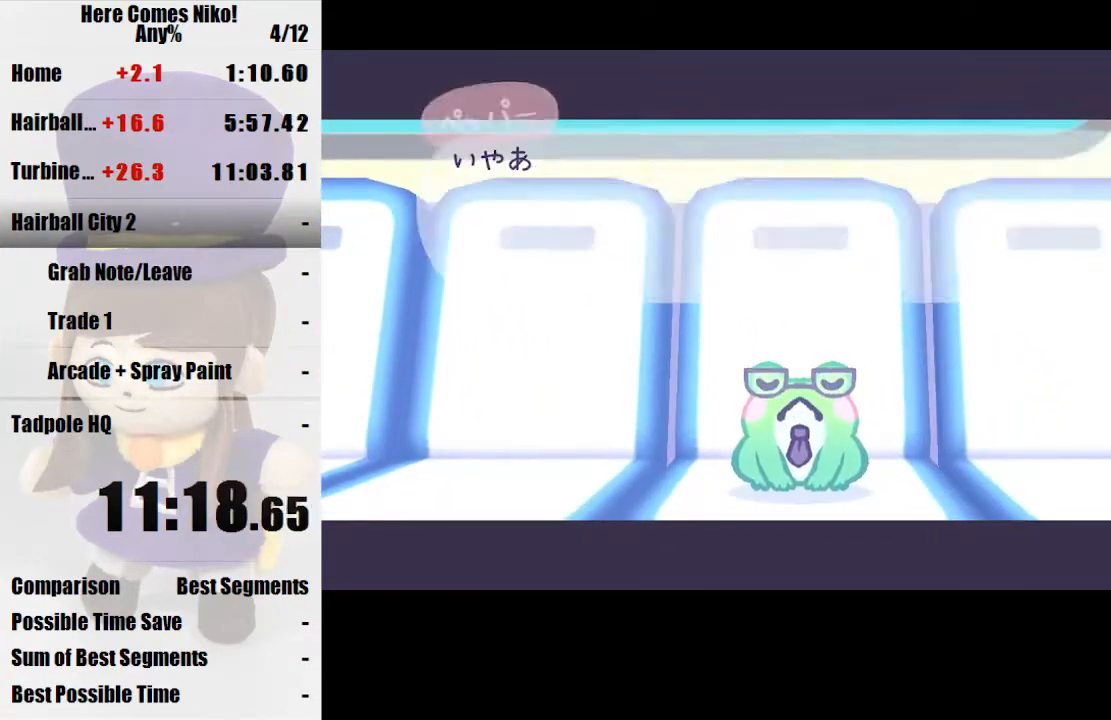
{"keys": [], "mouse": [], "events": [[100, "mouse_left", "down"], [200, "mouse_left", "up"], [267, "mouse_left", "down"], [367, "mouse_left", "up"], [467, "mouse_left", "down"], [500, "mouse_left", "up"]]}
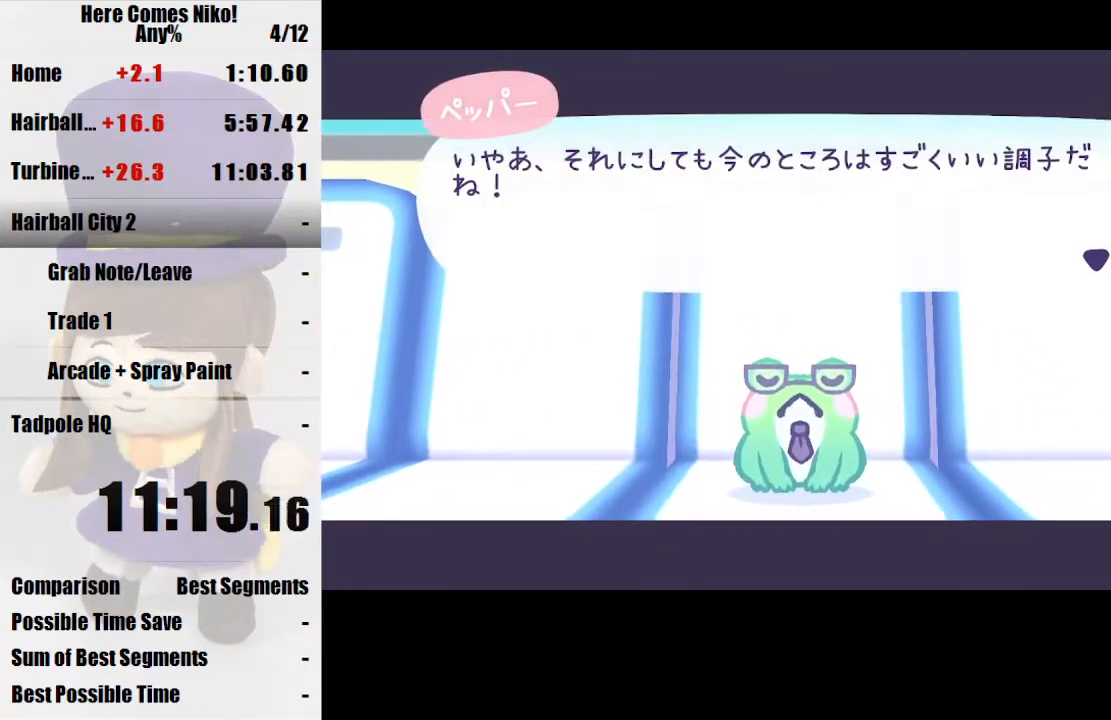
{"keys": [], "mouse": ["left"], "events": [[100, "mouse_left", "down"], [200, "mouse_left", "up"], [300, "mouse_left", "down"], [400, "mouse_left", "up"], [467, "mouse_left", "down"]]}
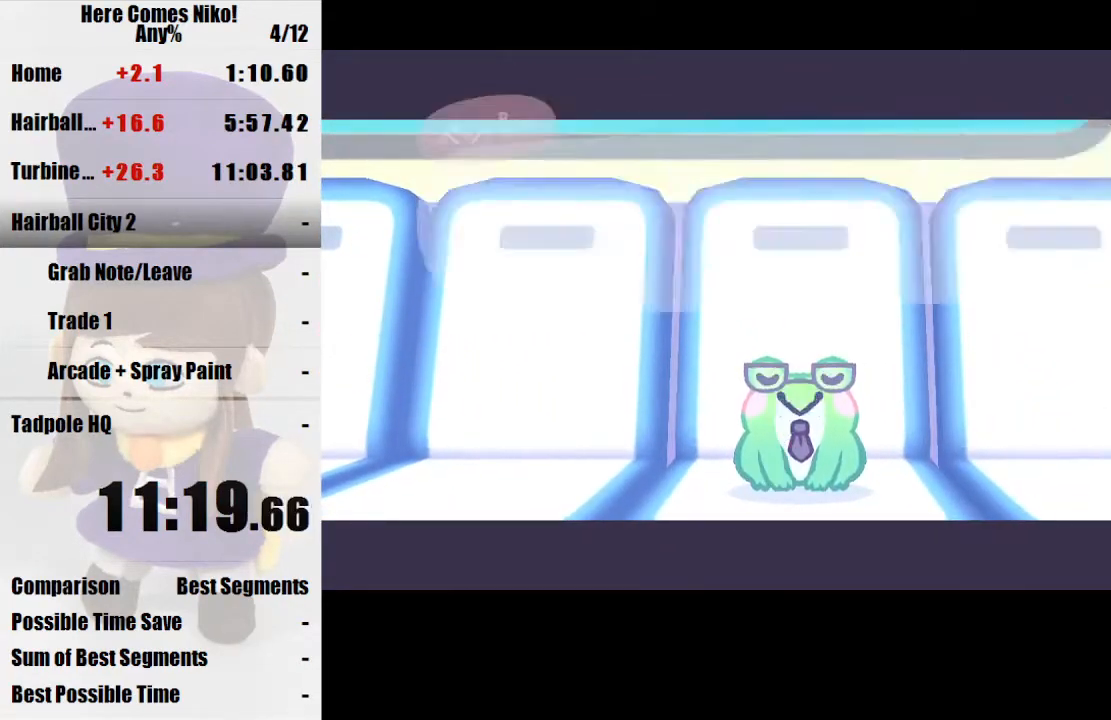
{"keys": [], "mouse": ["left"], "events": [[67, "mouse_left", "up"], [167, "mouse_left", "down"], [267, "mouse_left", "up"], [300, "mouse_left", "down"], [433, "mouse_left", "up"], [500, "mouse_left", "down"]]}
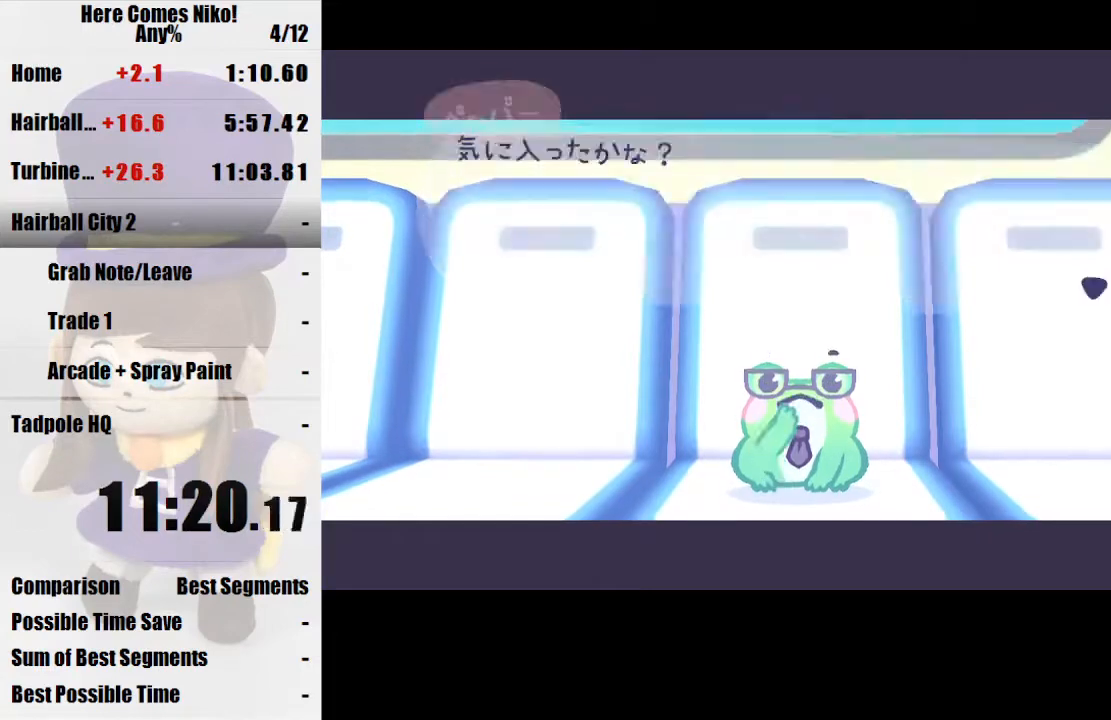
{"keys": [], "mouse": [], "events": [[100, "mouse_left", "up"], [167, "mouse_left", "down"], [267, "mouse_left", "up"], [367, "mouse_left", "down"], [467, "mouse_left", "up"]]}
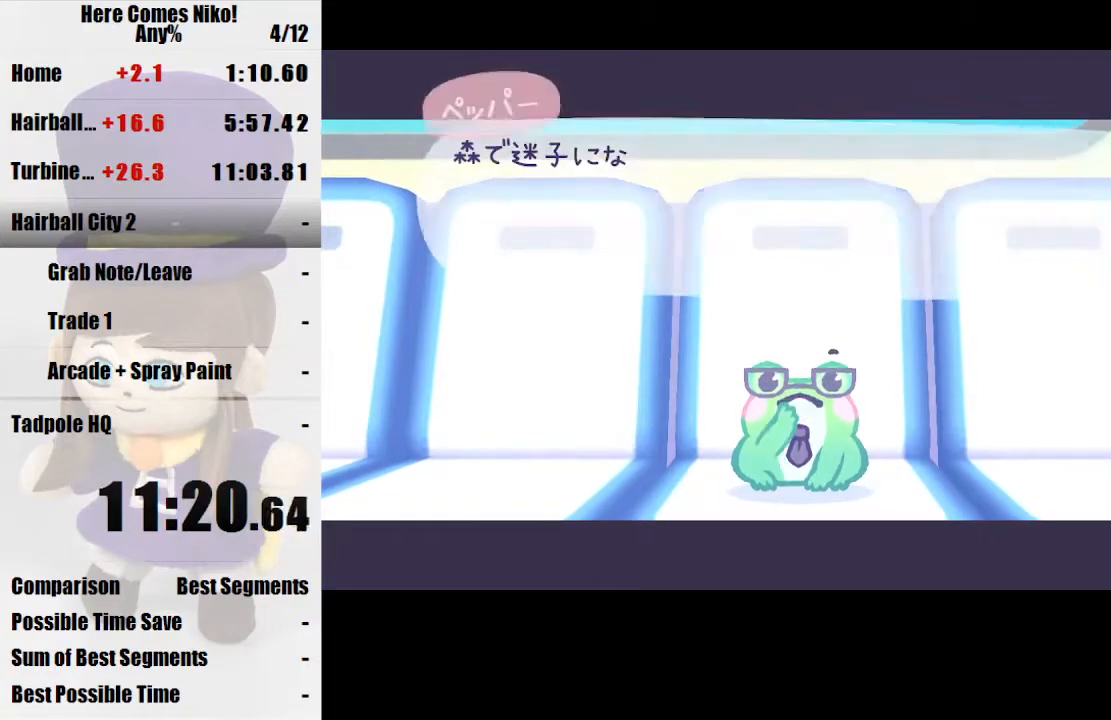
{"keys": [], "mouse": [], "events": [[67, "mouse_left", "down"], [133, "mouse_left", "up"], [200, "mouse_left", "down"], [300, "mouse_left", "up"], [400, "mouse_left", "down"], [467, "mouse_left", "up"]]}
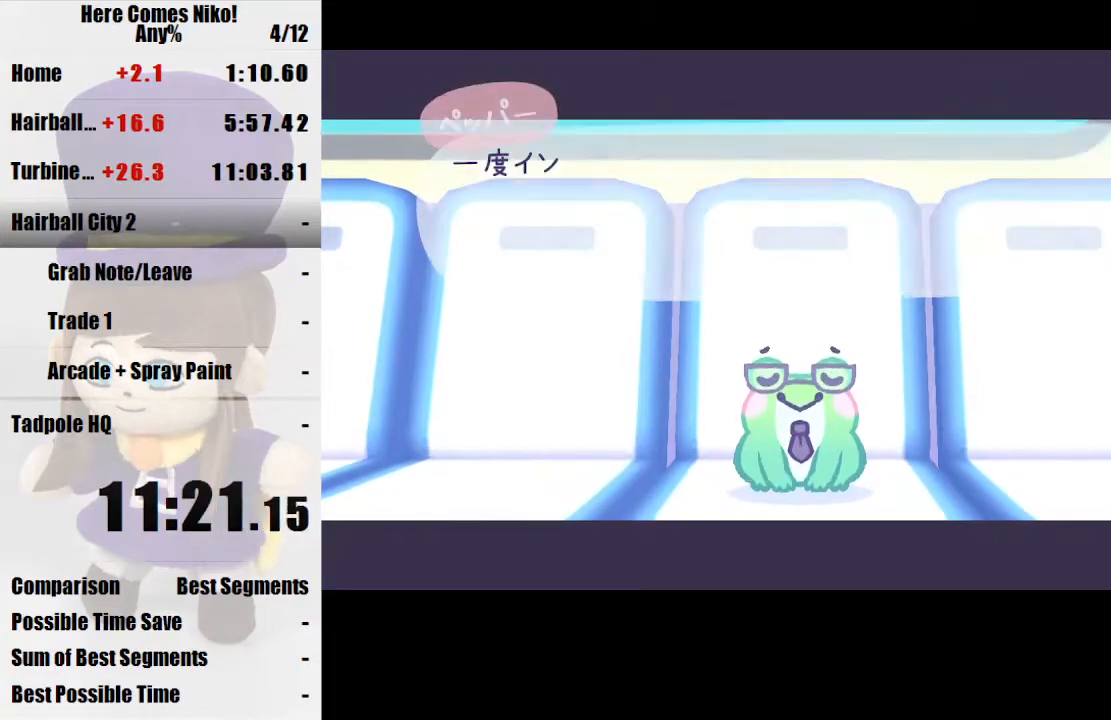
{"keys": [], "mouse": ["left"], "events": [[67, "mouse_left", "down"], [167, "mouse_left", "up"], [267, "mouse_left", "down"], [367, "mouse_left", "up"], [433, "mouse_left", "down"]]}
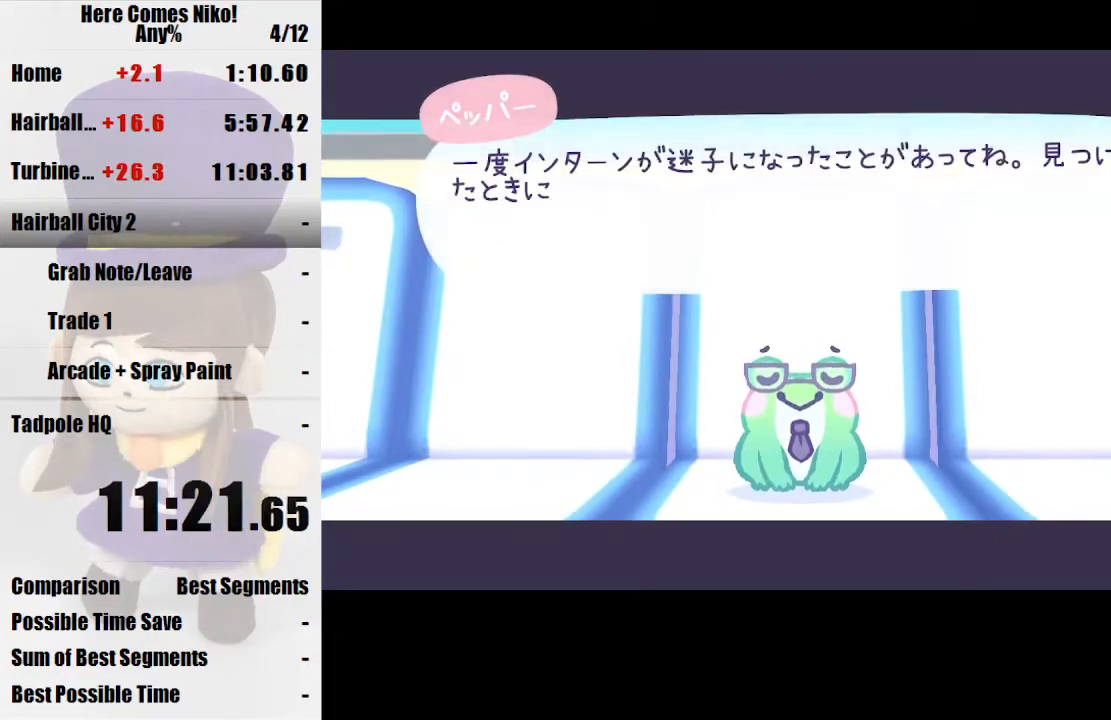
{"keys": [], "mouse": ["left"], "events": [[33, "mouse_left", "up"], [133, "mouse_left", "down"], [233, "mouse_left", "up"], [333, "mouse_left", "down"], [400, "mouse_left", "up"], [500, "mouse_left", "down"]]}
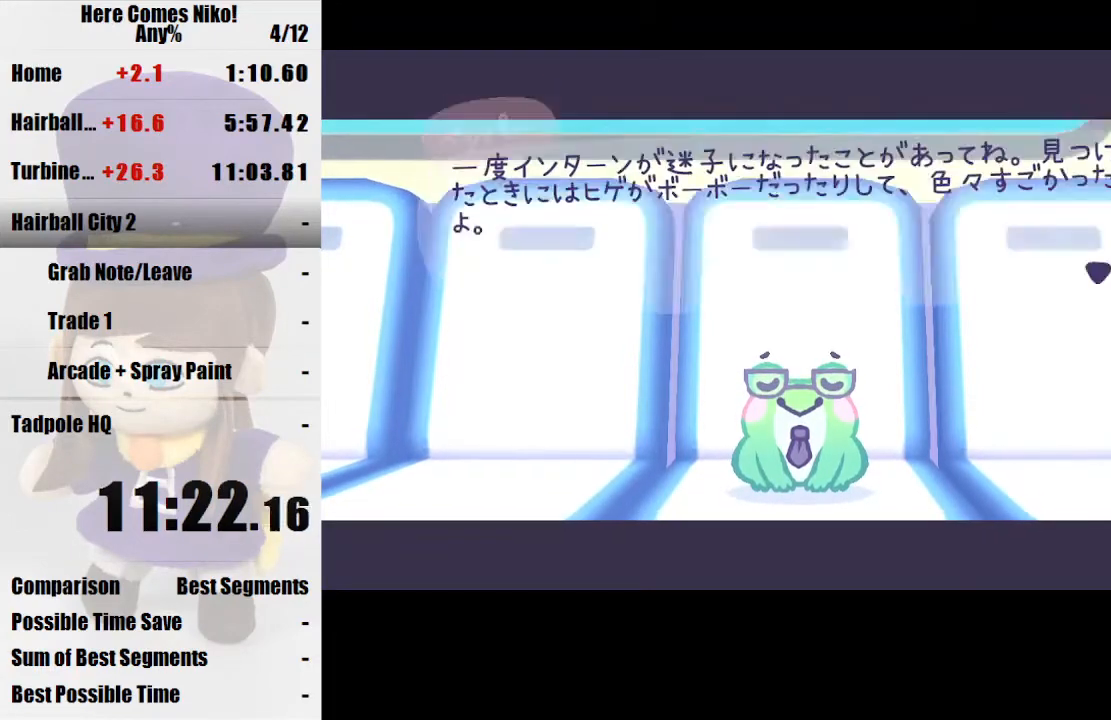
{"keys": [], "mouse": [], "events": [[100, "mouse_left", "up"], [200, "mouse_left", "down"], [300, "mouse_left", "up"], [400, "mouse_left", "down"], [467, "mouse_left", "up"]]}
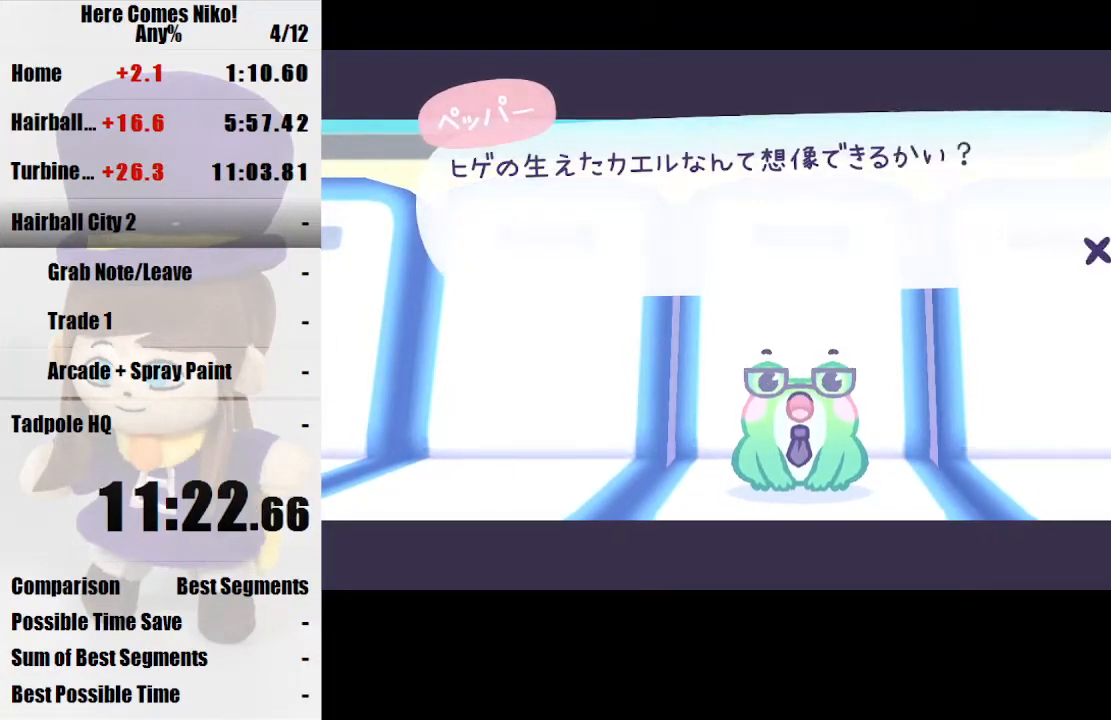
{"keys": [], "mouse": ["left"], "events": [[67, "mouse_left", "down"], [167, "mouse_left", "up"], [267, "mouse_left", "down"], [367, "mouse_left", "up"], [433, "mouse_left", "down"]]}
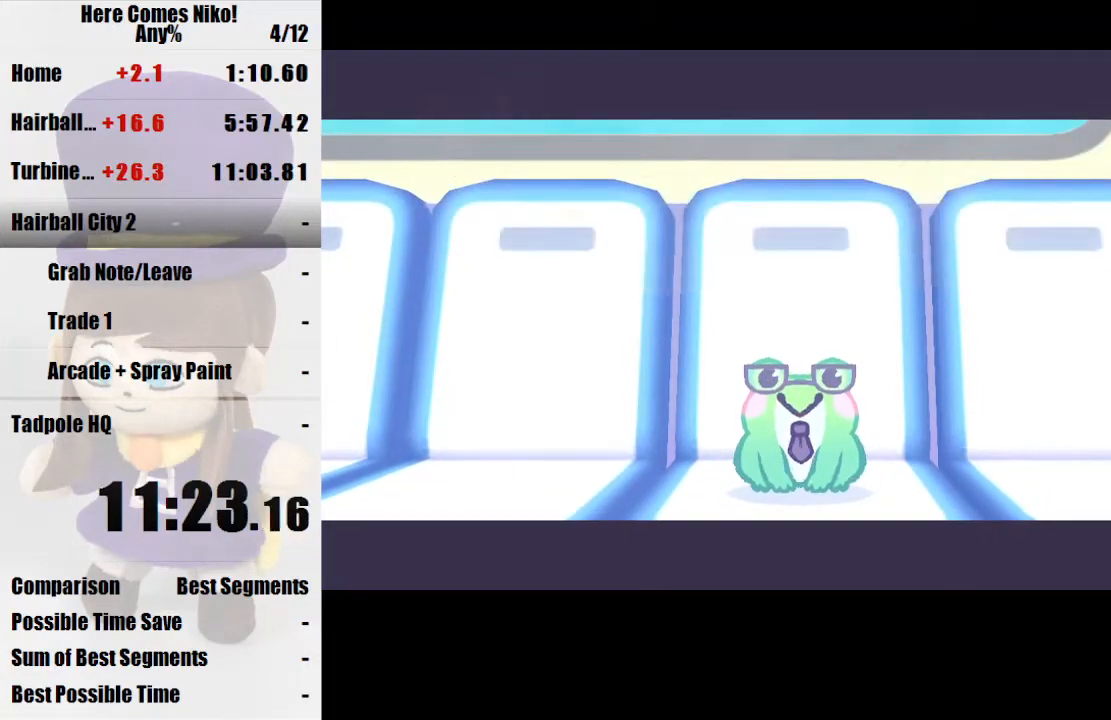
{"keys": [], "mouse": [], "events": [[100, "mouse_left", "up"]]}